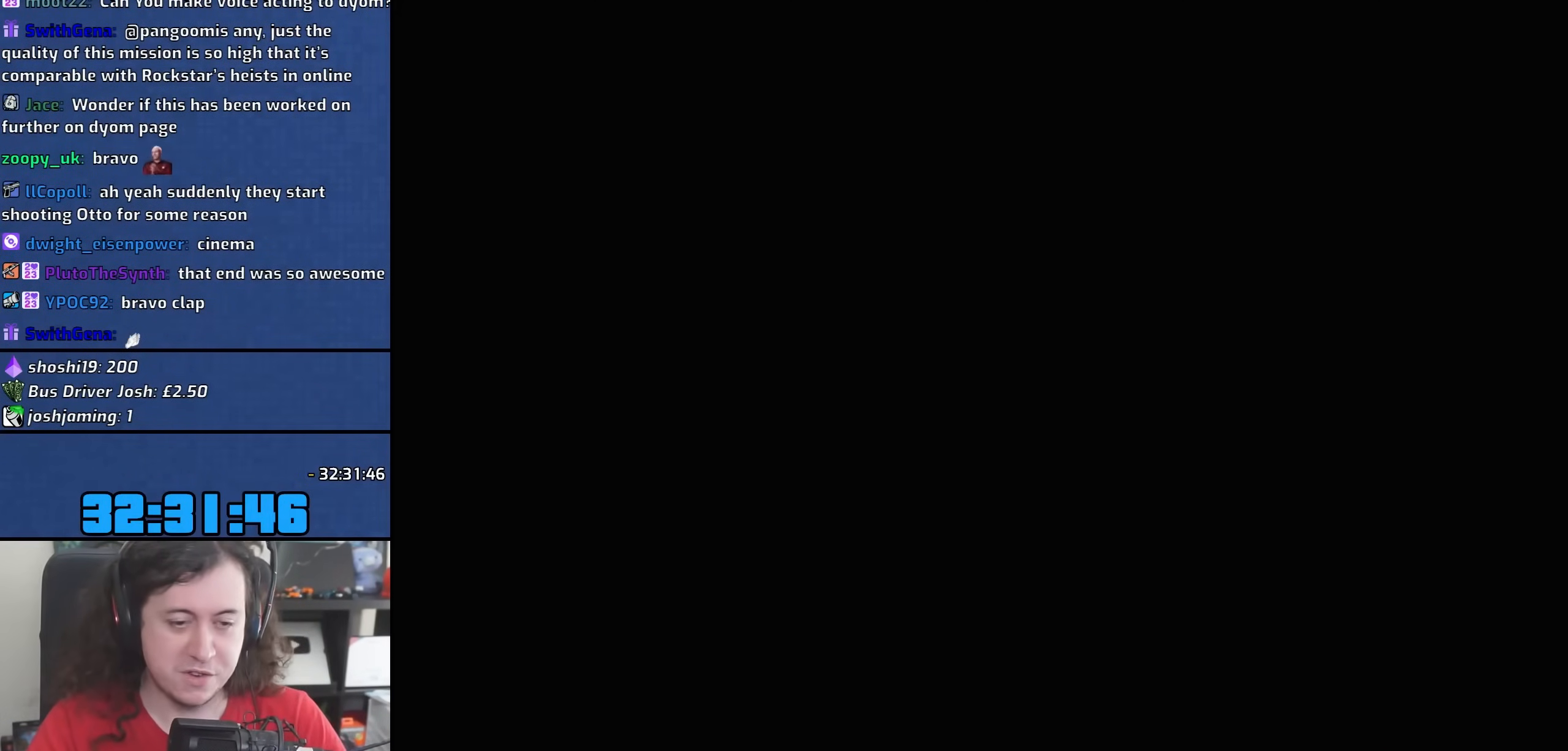
Gameplay with keyboard and mouse; each line is a JSON object with the keys and mouse buttons held at the frame after it. "events" lists presses ("down") and releases ("up") of "1", "2", "3", "4", "5", "6", "8", "a", "alt", "b", "c", "ctrl", "d", "down", "e", "escape", "f", "f1", "f2", "f3", "g", "h", "left", "n", "num2", "q", "r", "right", "s", "shift", "space", "t", "tab", "up", "v", "w", "x", "y", "z", "mouse_left", "mouse_wheel" and "mouse_right" between this image and that frame as [ms after this image, input, new state], when the widget could be followed in between. "mouse_left", "mouse_wheel", "mouse_right" = the "left", "wheel", "right" buttons of the "mouse" list. No other keys are recorded. "wheel" means that the mouse wheel is clicked or scrolled. Mouse movement is not recorded.
{"keys": ["alt", "tab"], "mouse": [], "events": [[350, "alt", "down"], [383, "tab", "down"]]}
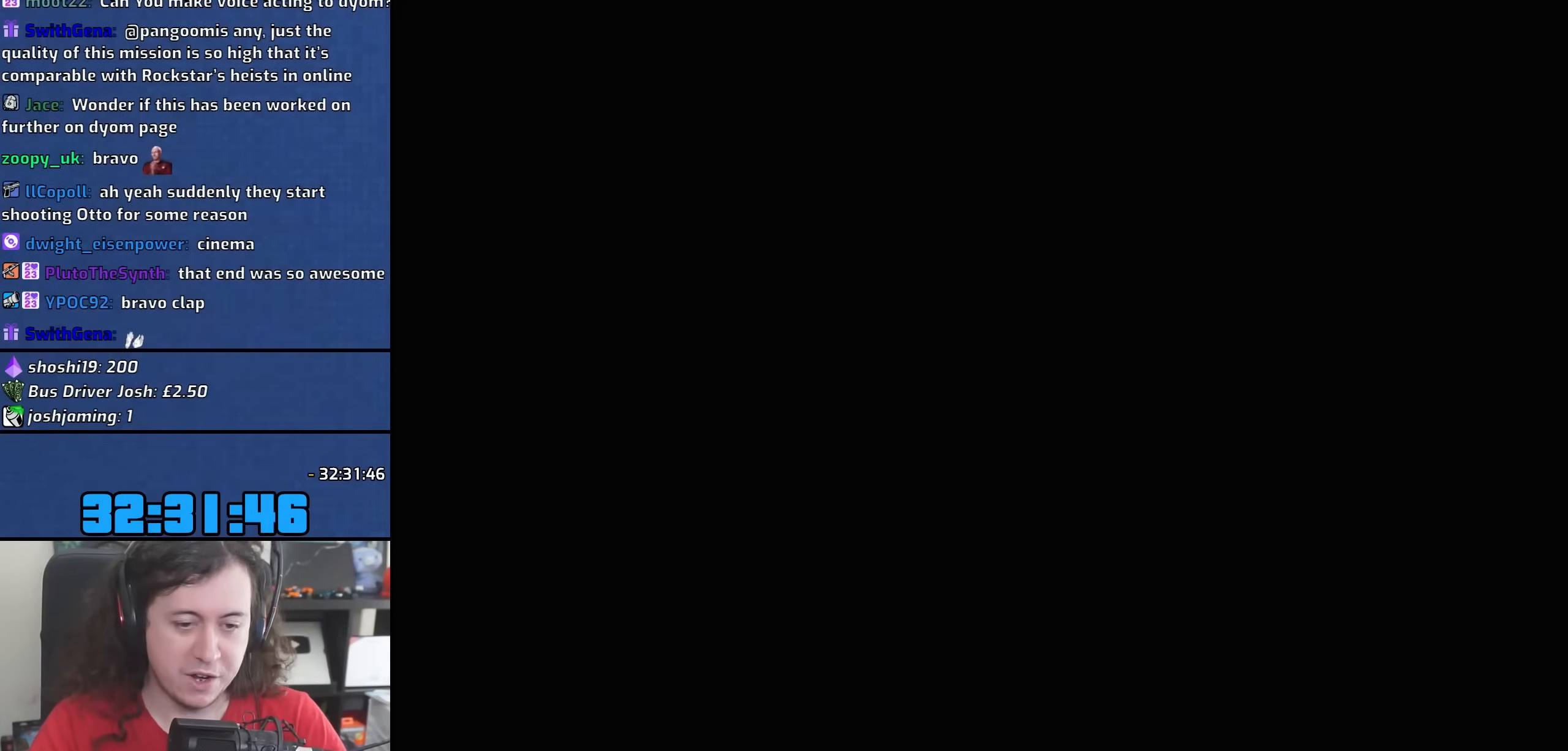
{"keys": ["alt", "tab"], "mouse": [], "events": []}
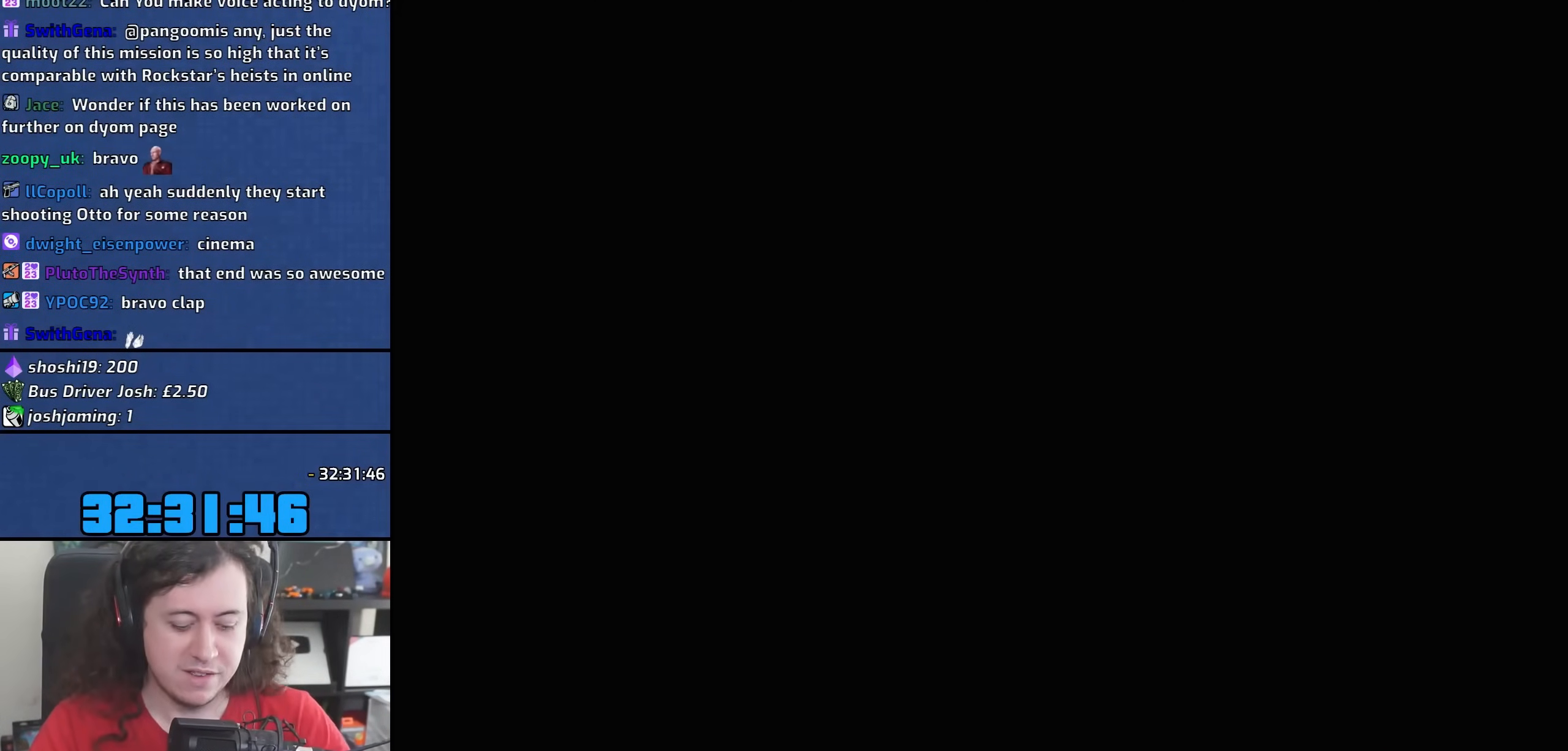
{"keys": [], "mouse": [], "events": [[483, "alt", "up"], [500, "tab", "up"]]}
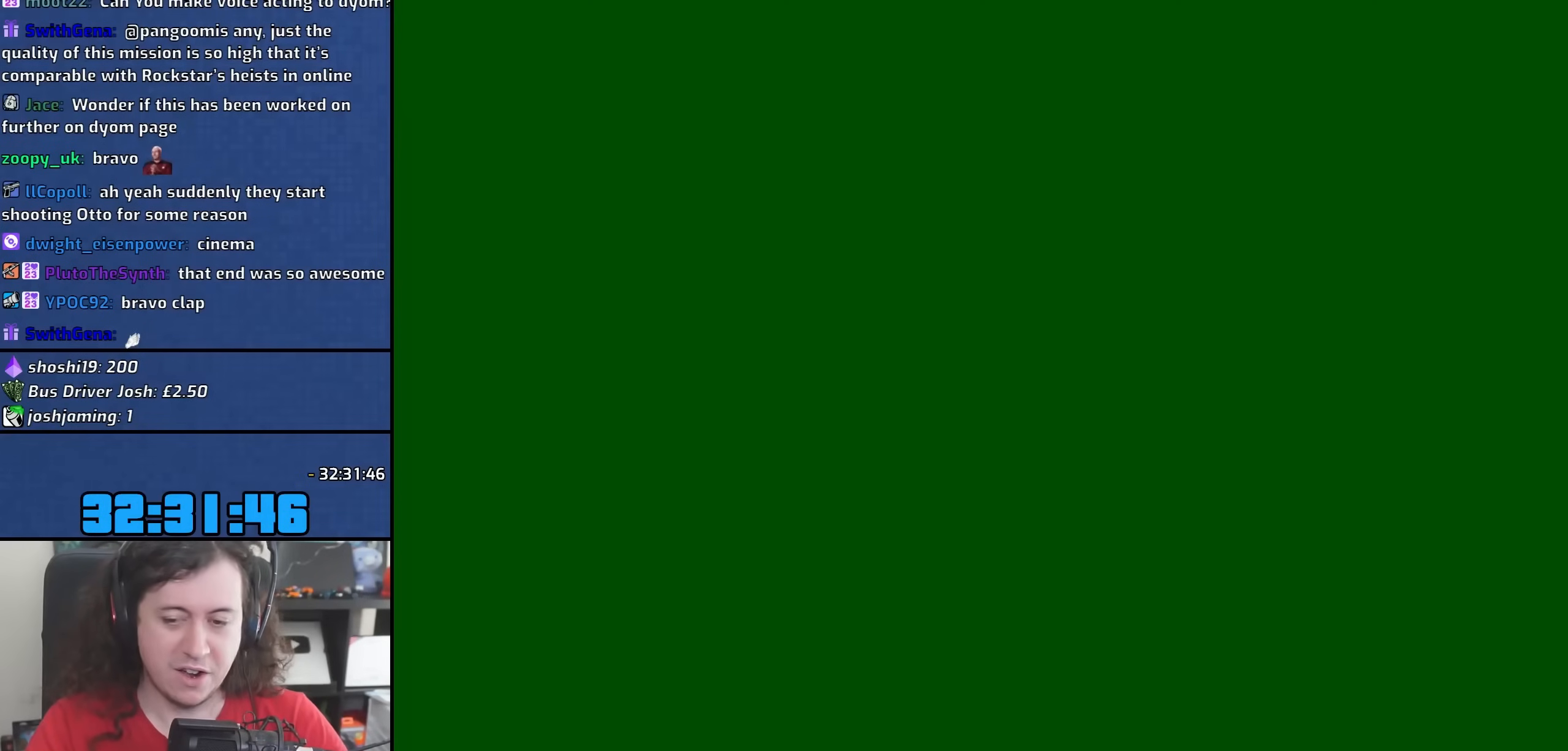
{"keys": [], "mouse": [], "events": []}
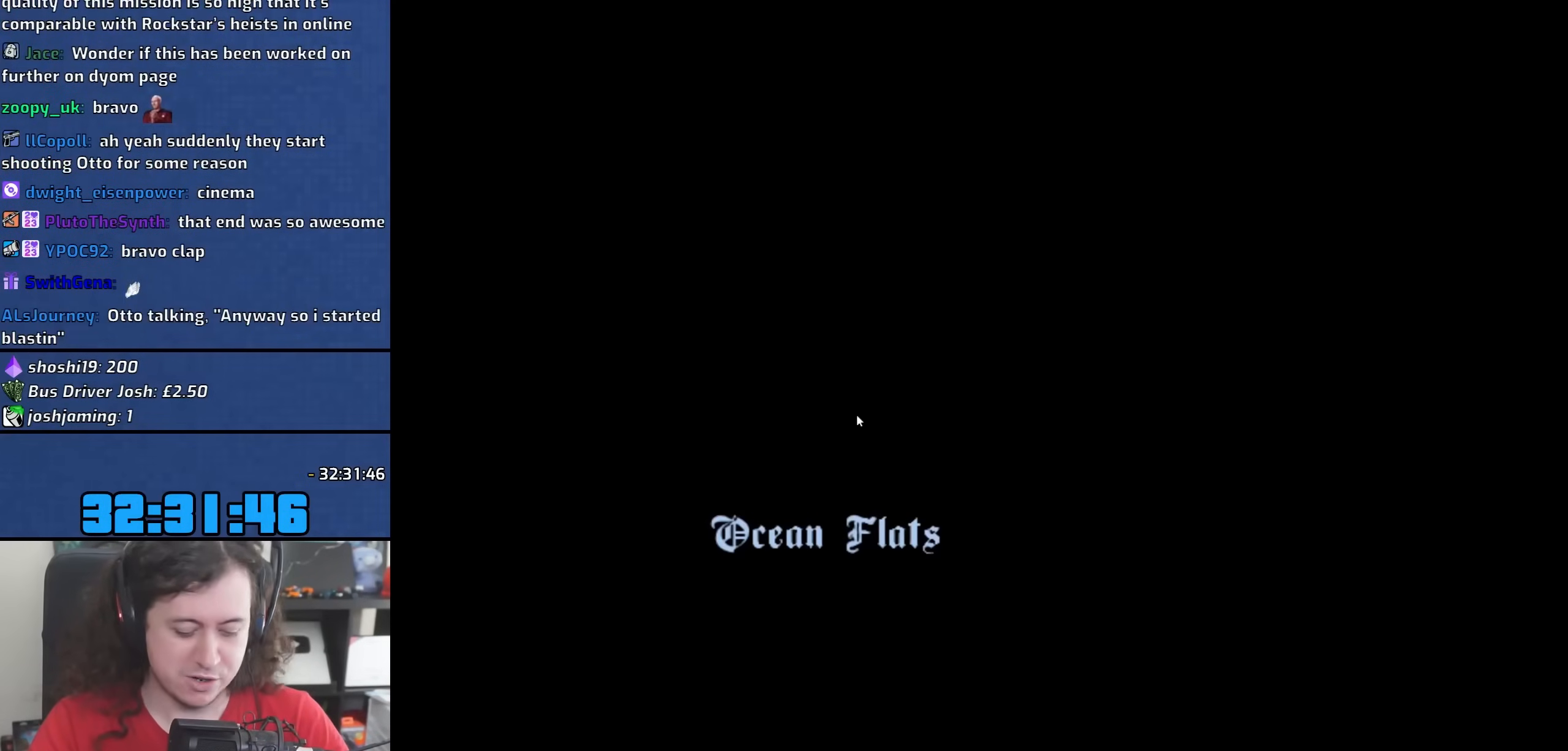
{"keys": [], "mouse": [], "events": []}
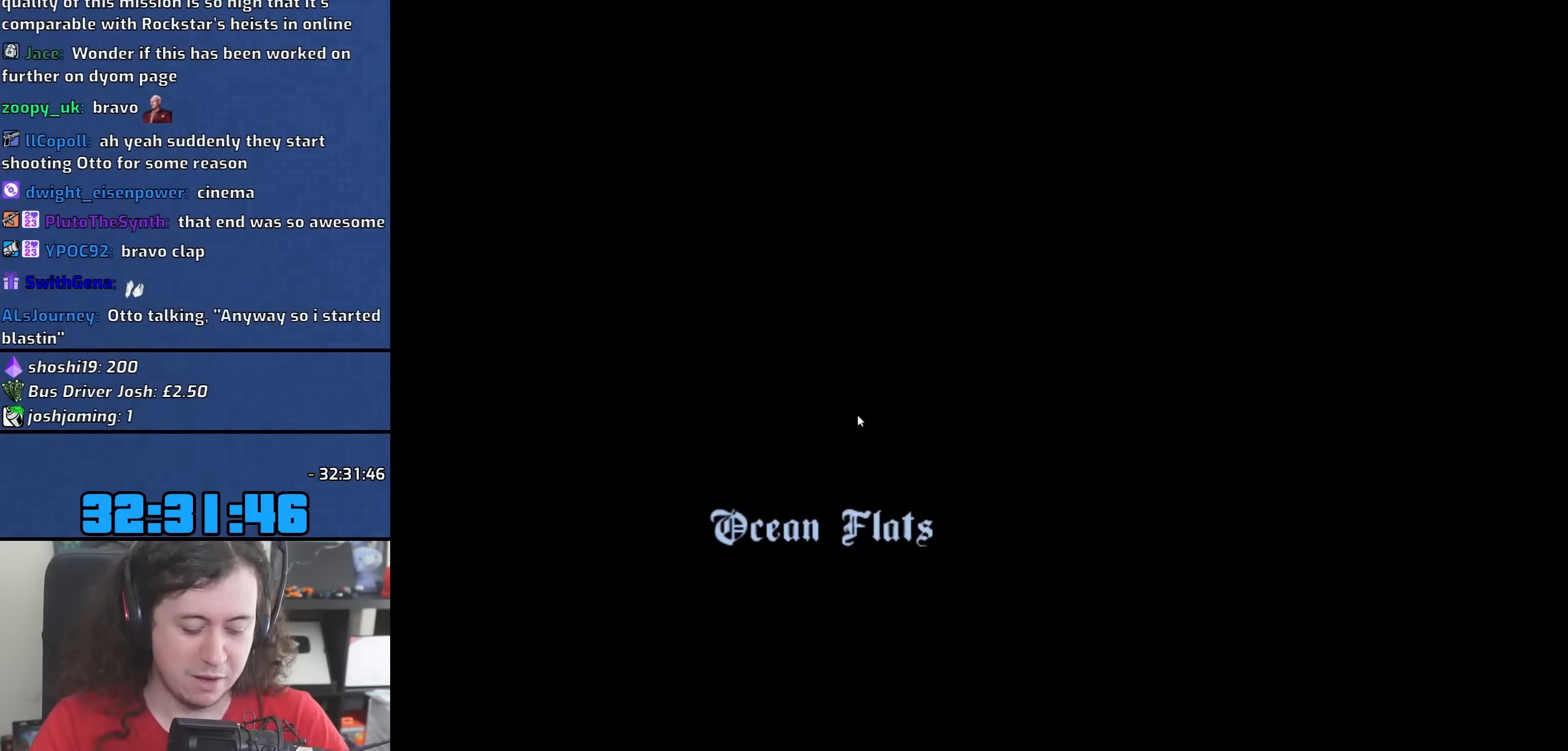
{"keys": [], "mouse": [], "events": []}
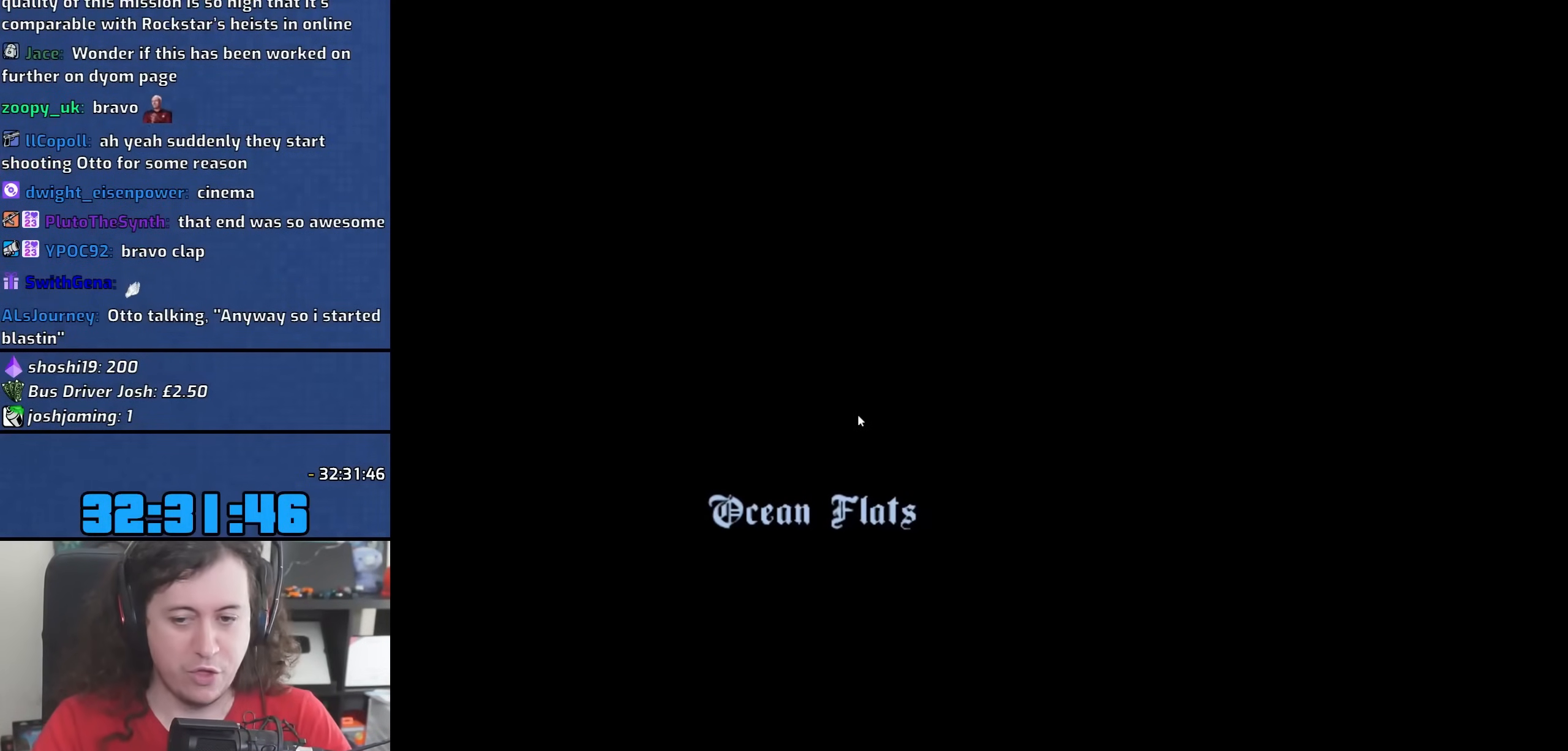
{"keys": [], "mouse": [], "events": []}
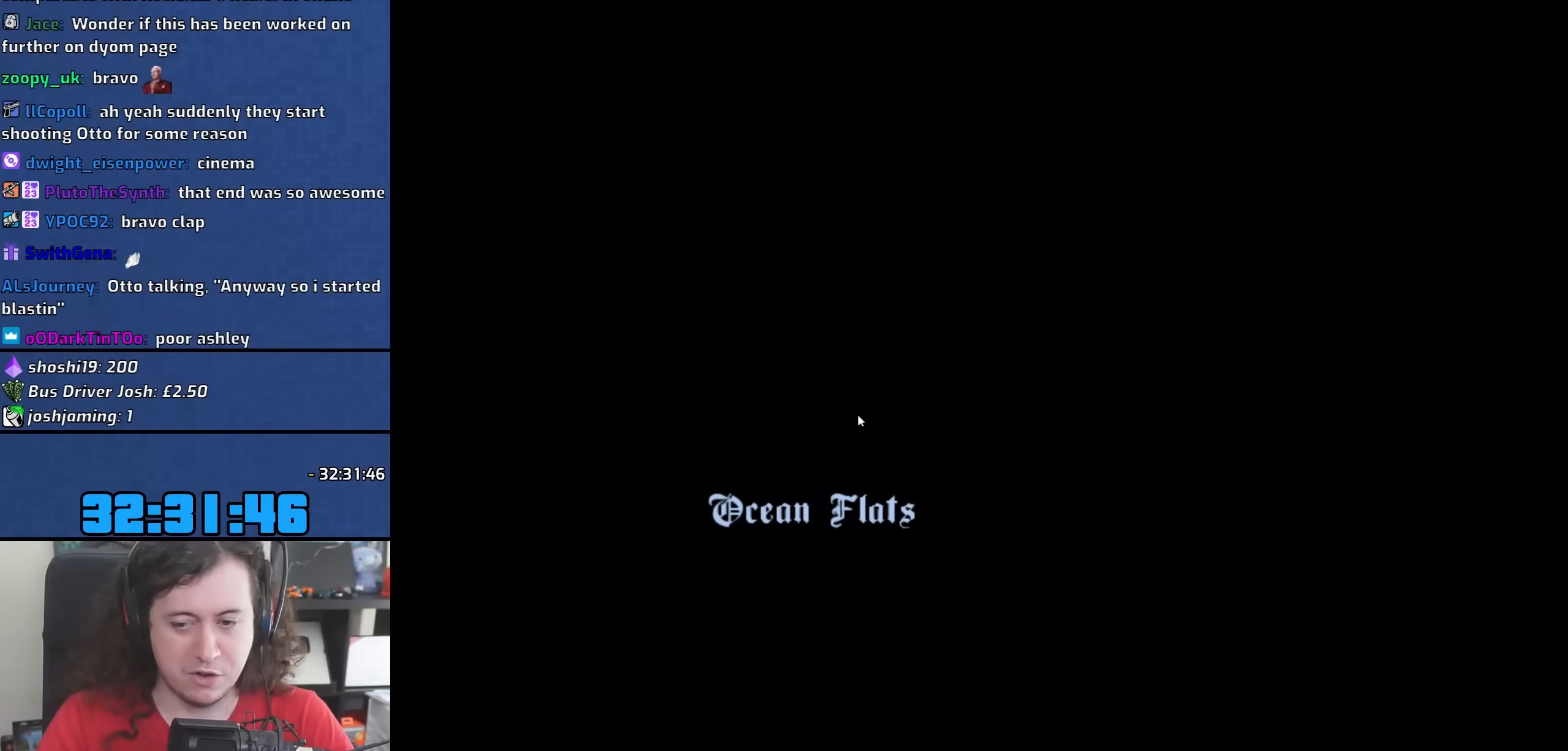
{"keys": [], "mouse": [], "events": []}
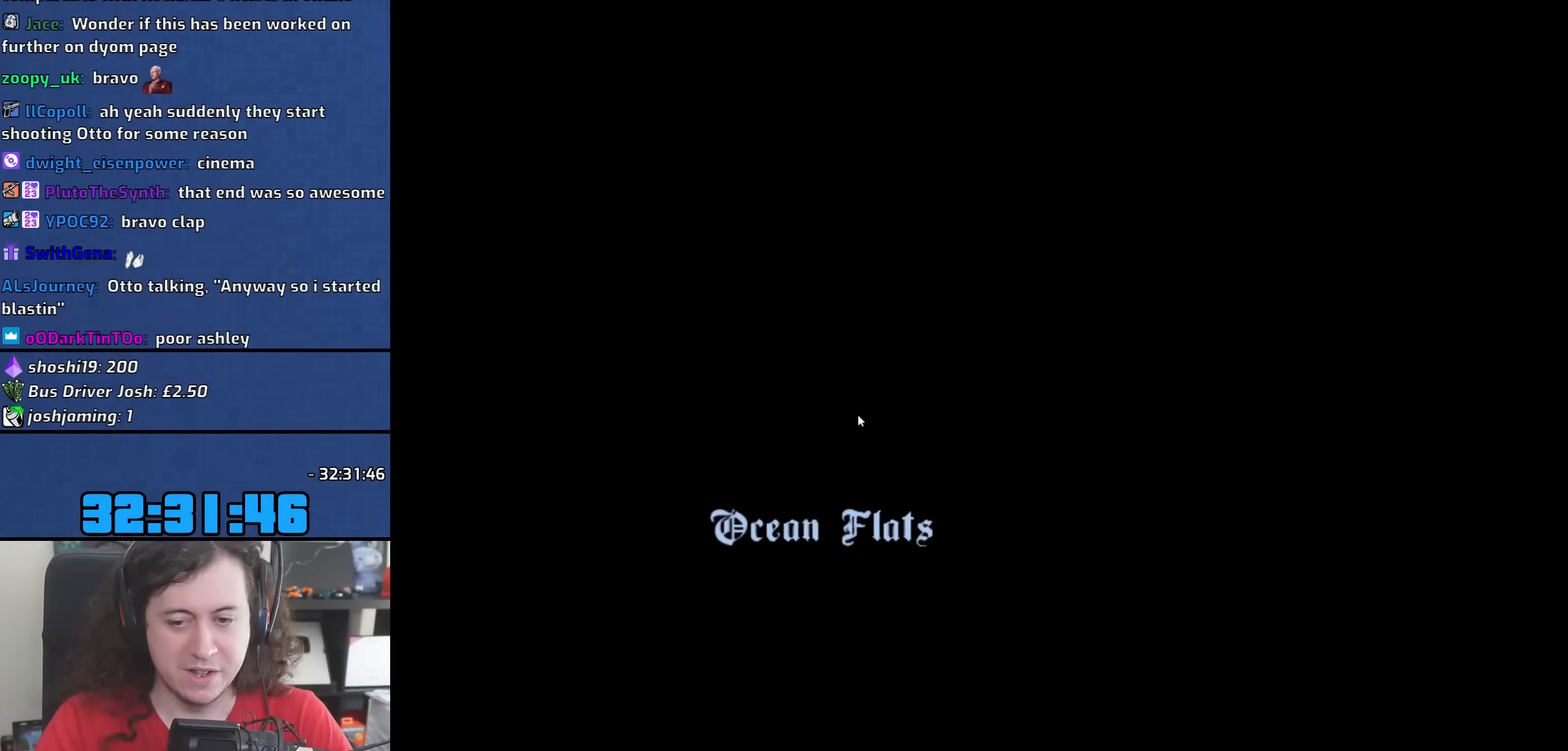
{"keys": [], "mouse": [], "events": []}
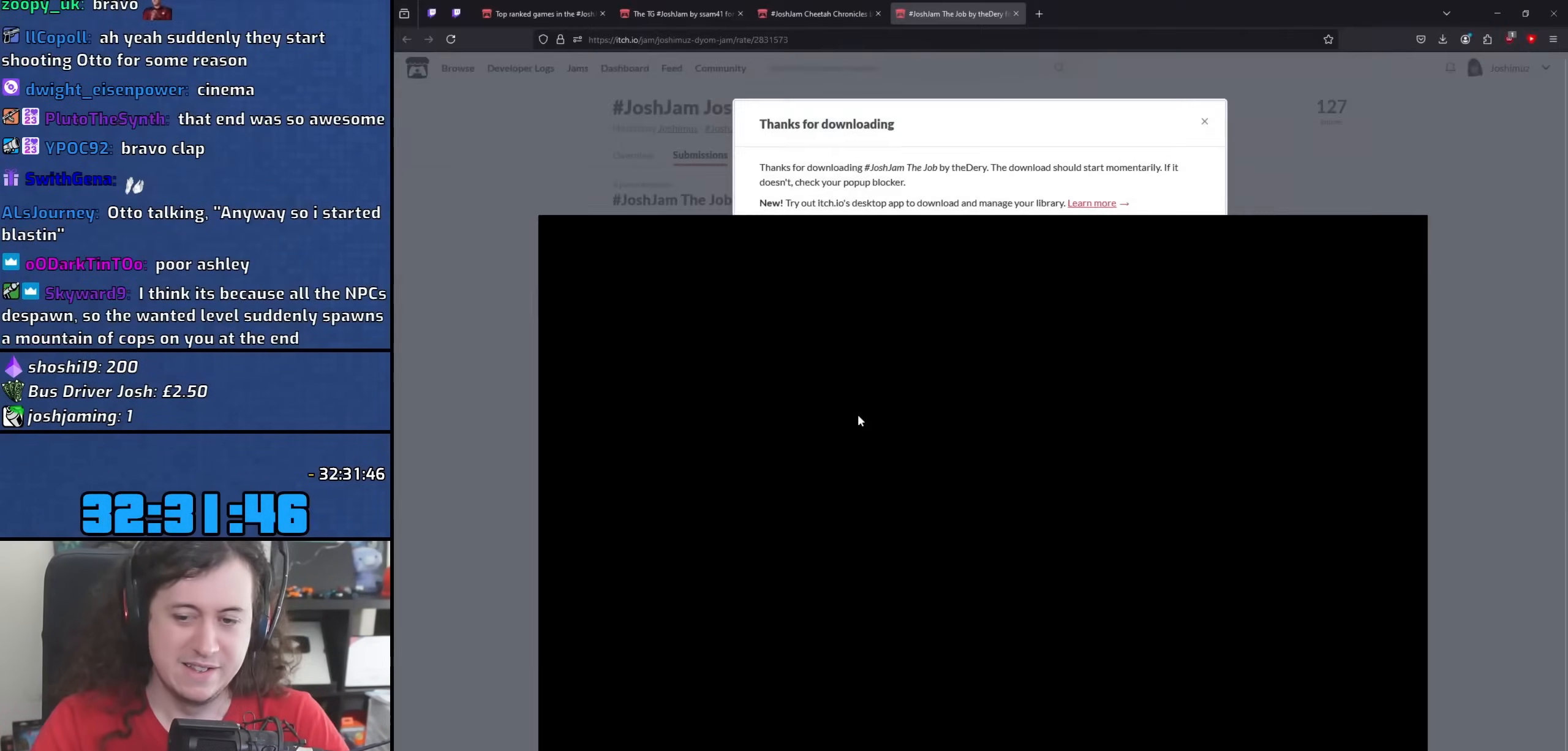
{"keys": [], "mouse": [], "events": []}
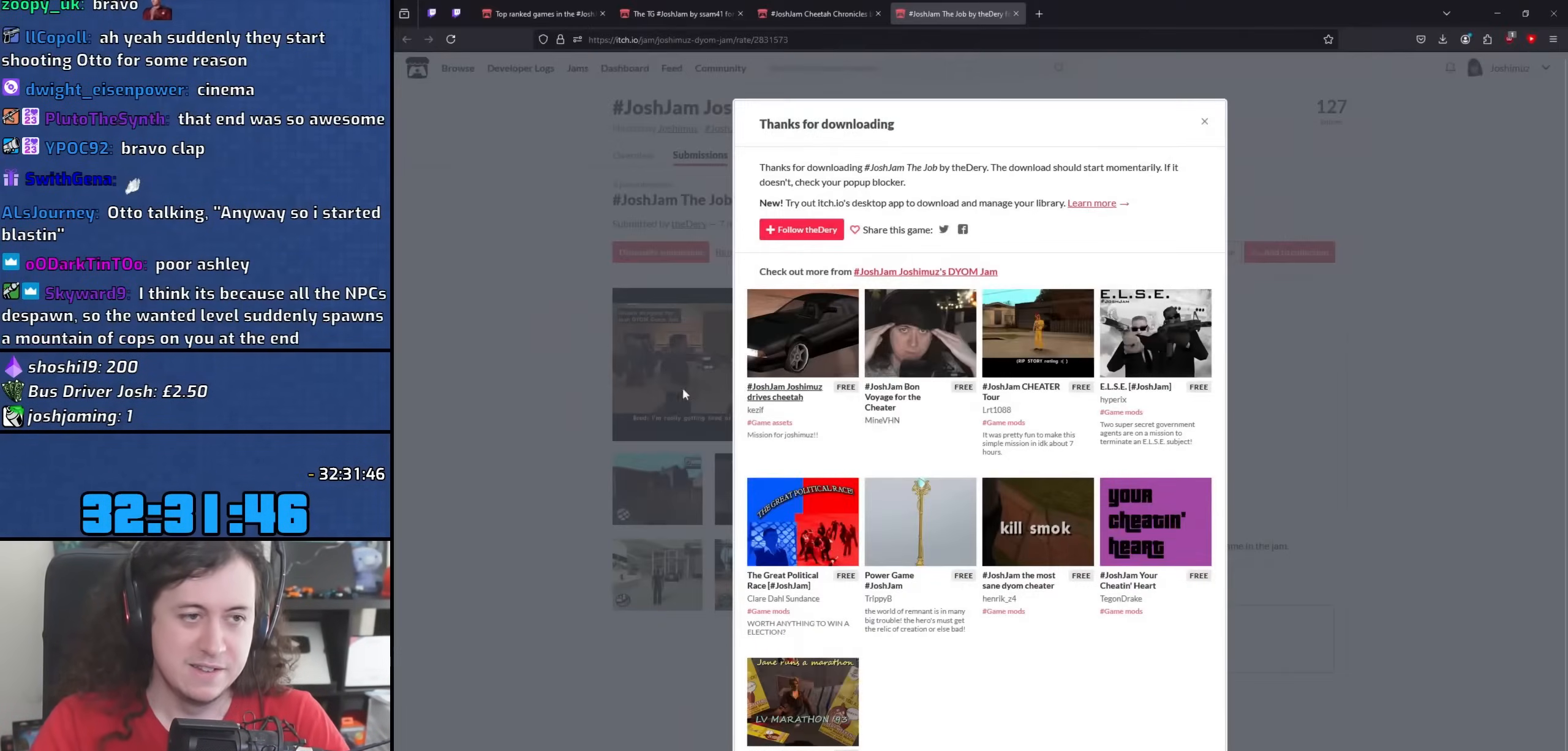
{"keys": [], "mouse": [], "events": [[200, "mouse_left", "down"], [267, "mouse_left", "up"]]}
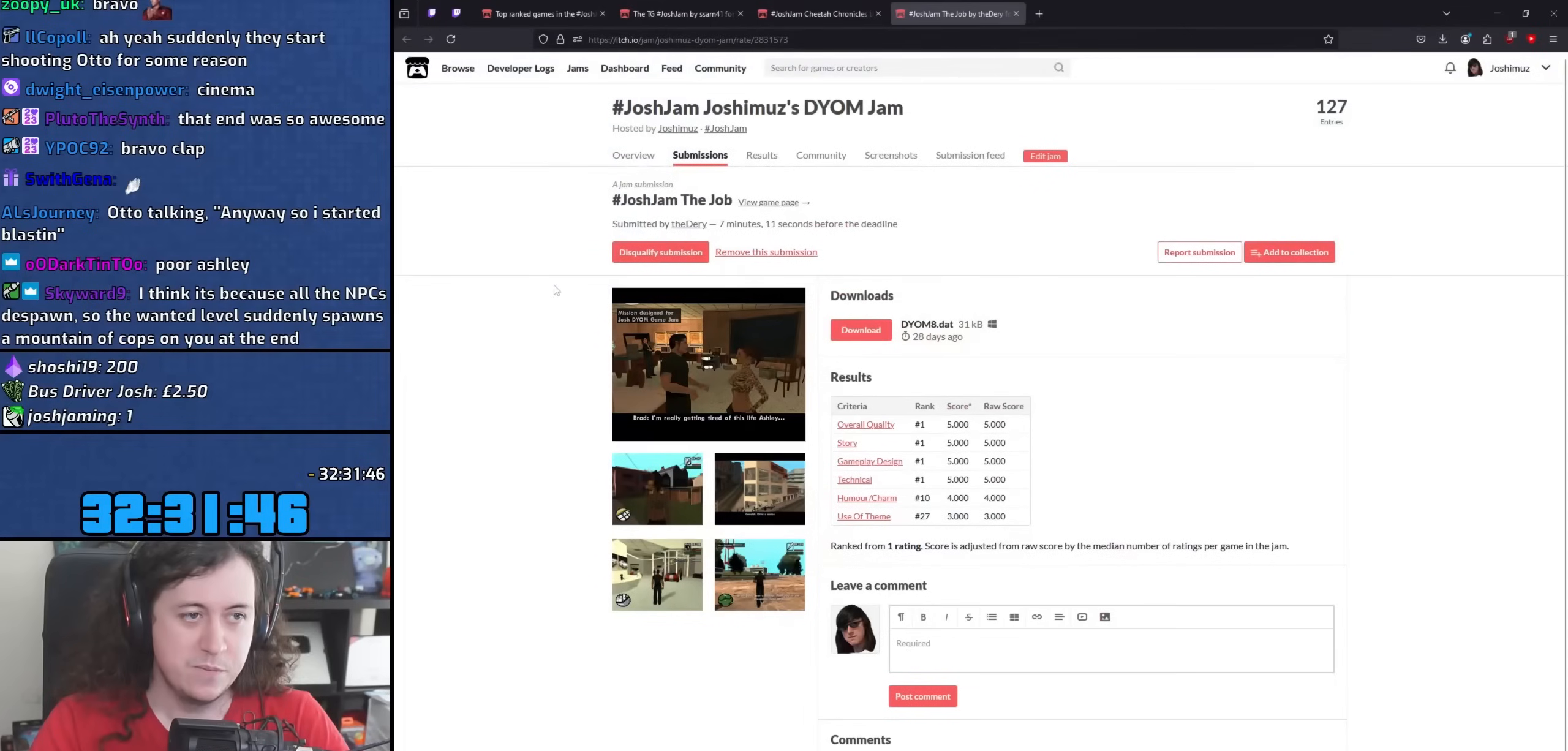
{"keys": [], "mouse": [], "events": []}
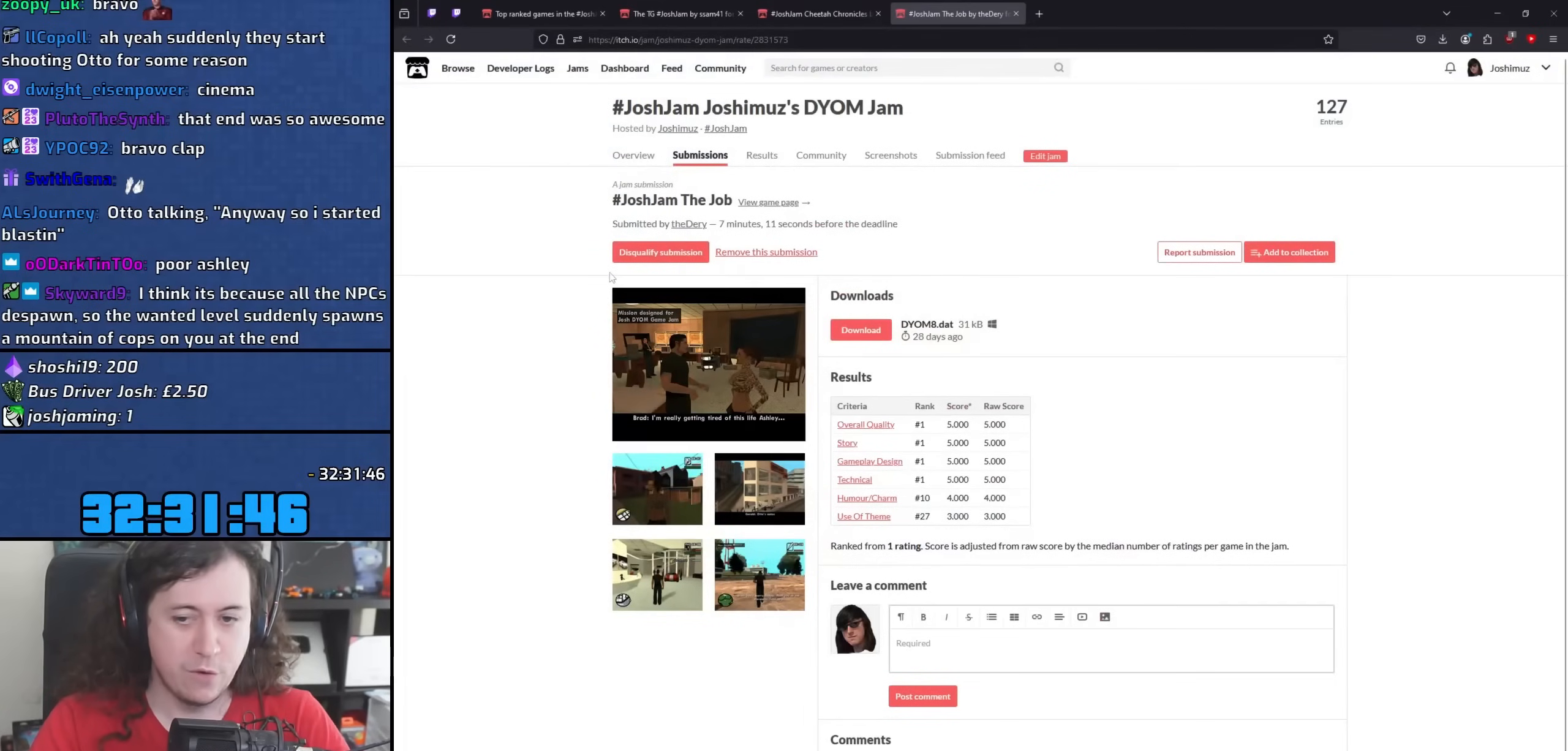
{"keys": [], "mouse": [], "events": []}
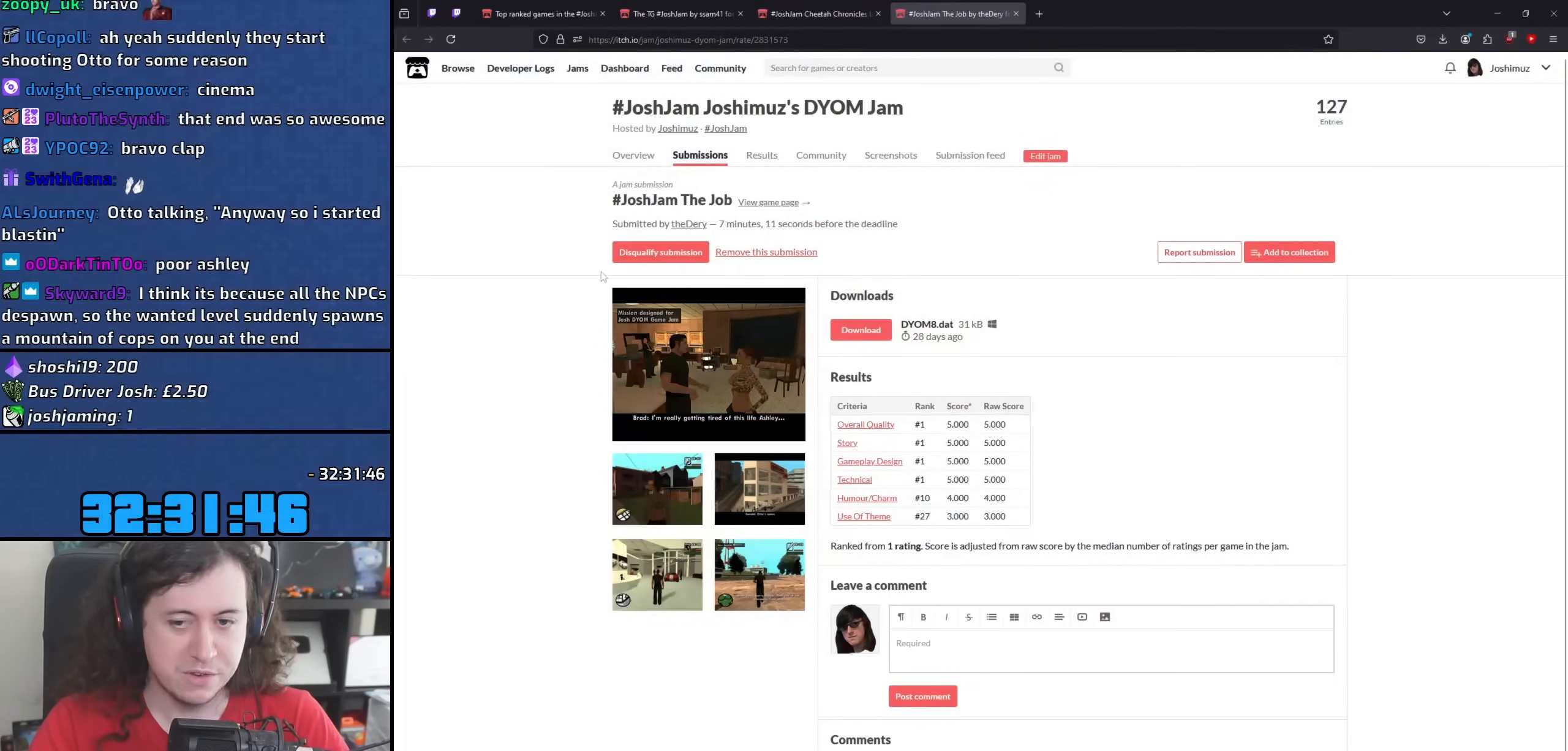
{"keys": [], "mouse": [], "events": []}
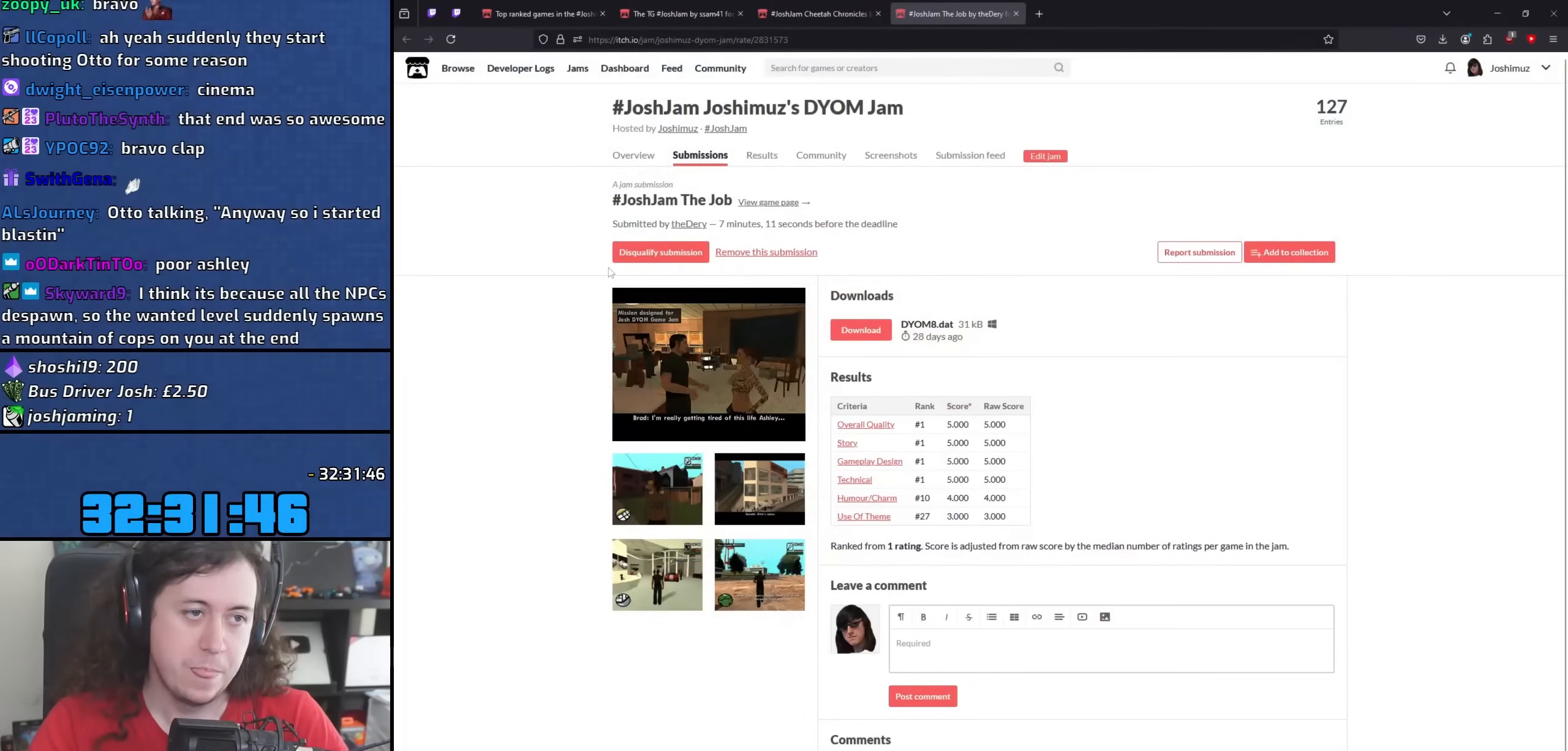
{"keys": [], "mouse": ["left"], "events": [[333, "mouse_left", "down"]]}
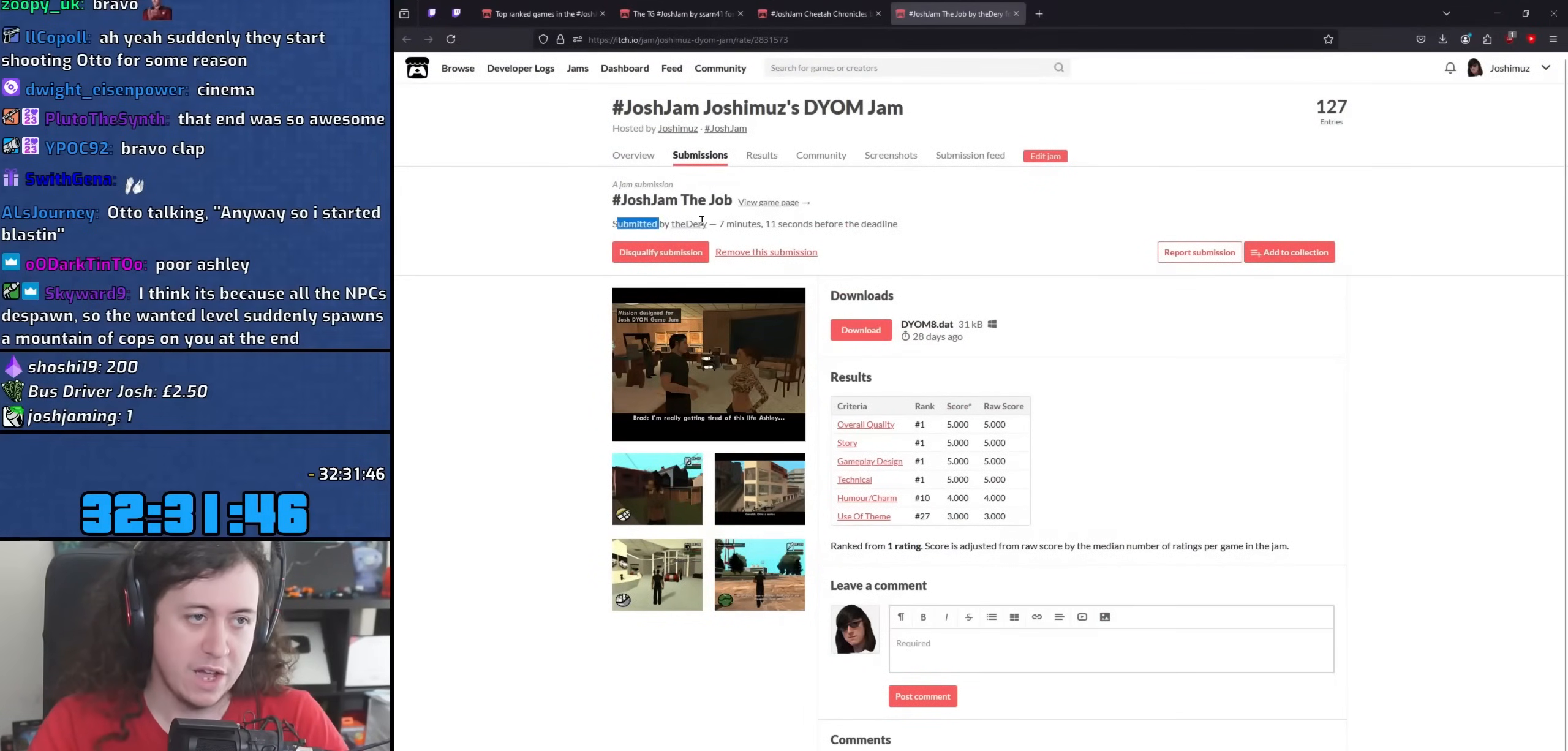
{"keys": [], "mouse": ["left"], "events": [[250, "mouse_left", "up"], [500, "mouse_left", "down"]]}
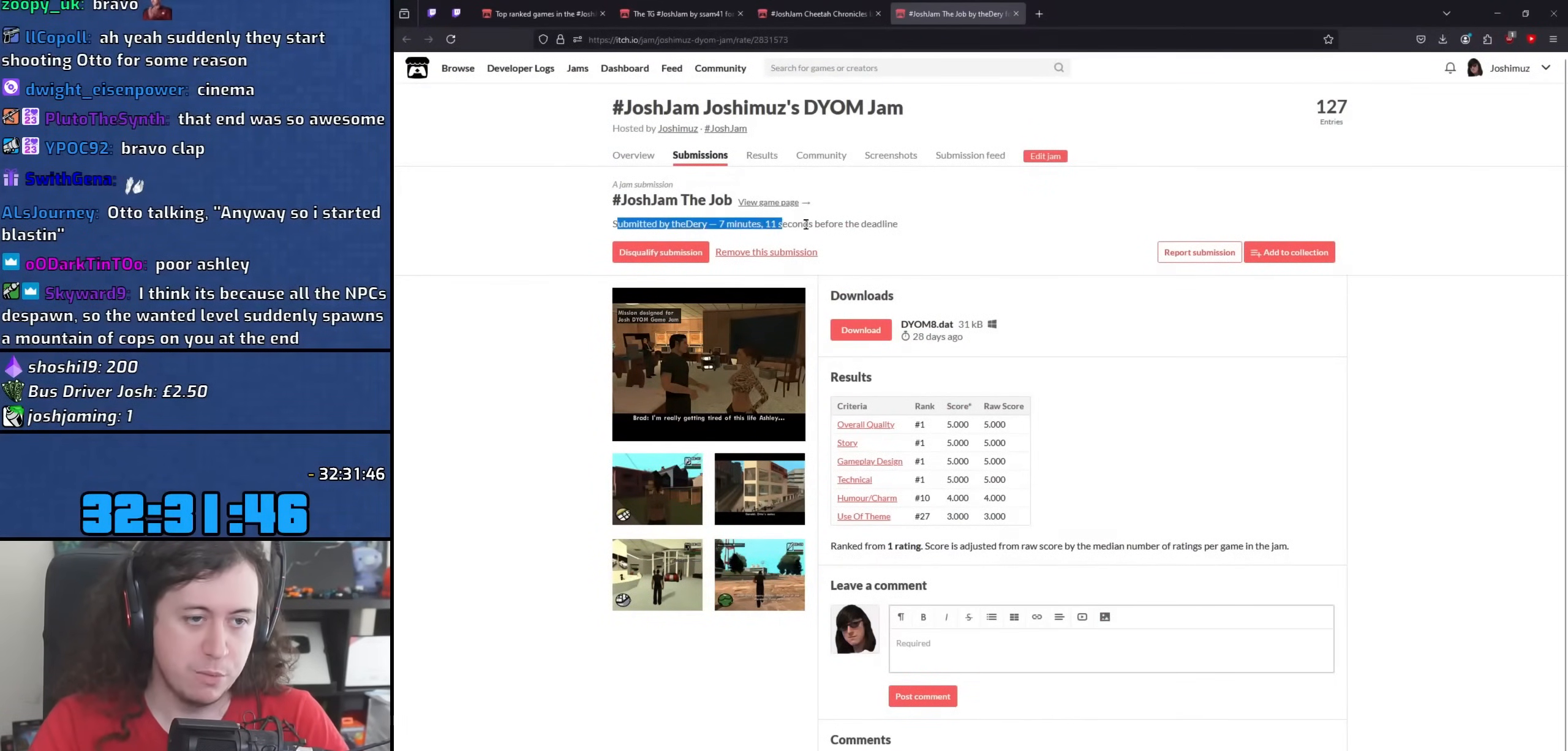
{"keys": [], "mouse": [], "events": [[83, "mouse_left", "up"]]}
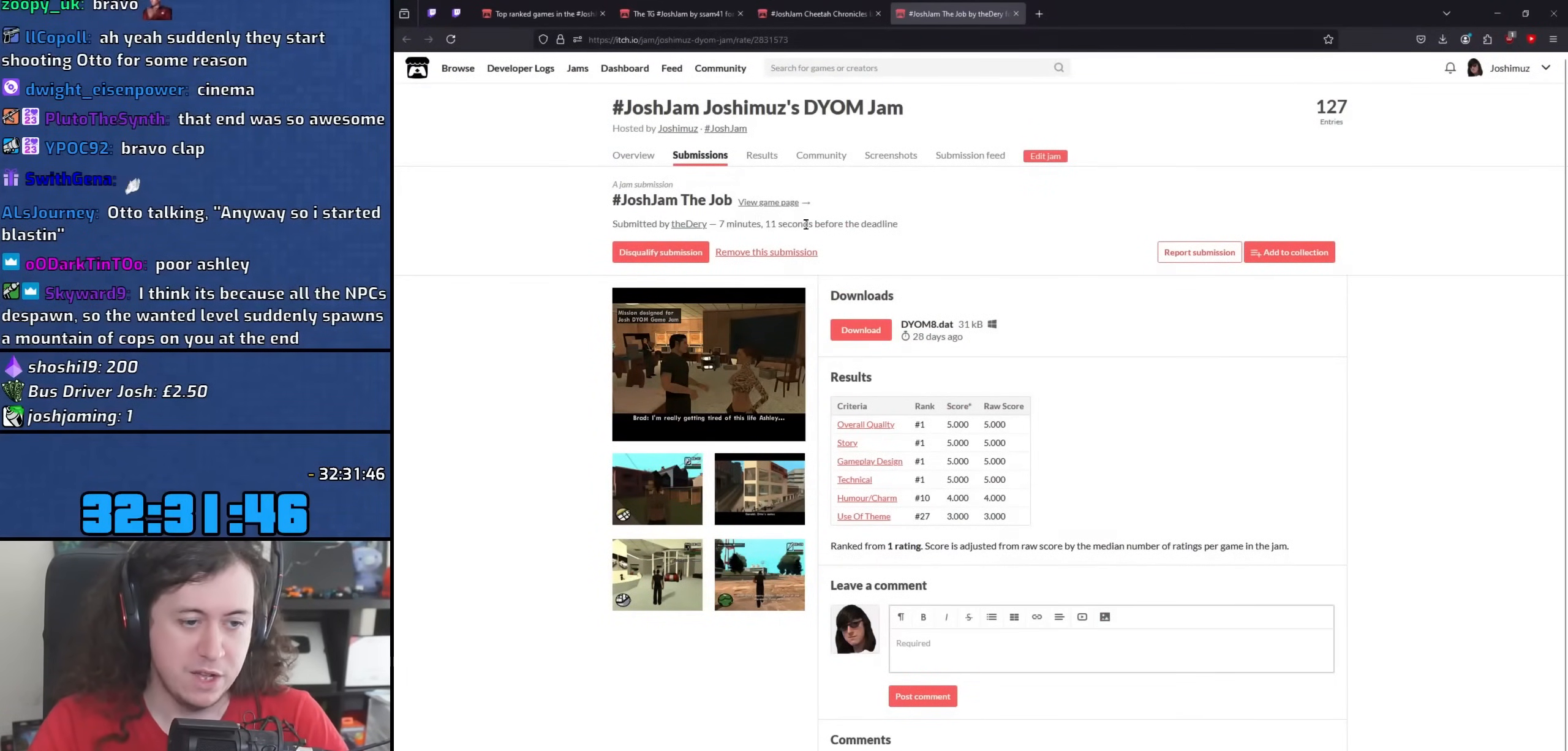
{"keys": [], "mouse": ["wheel"], "events": [[350, "mouse_wheel", "down"]]}
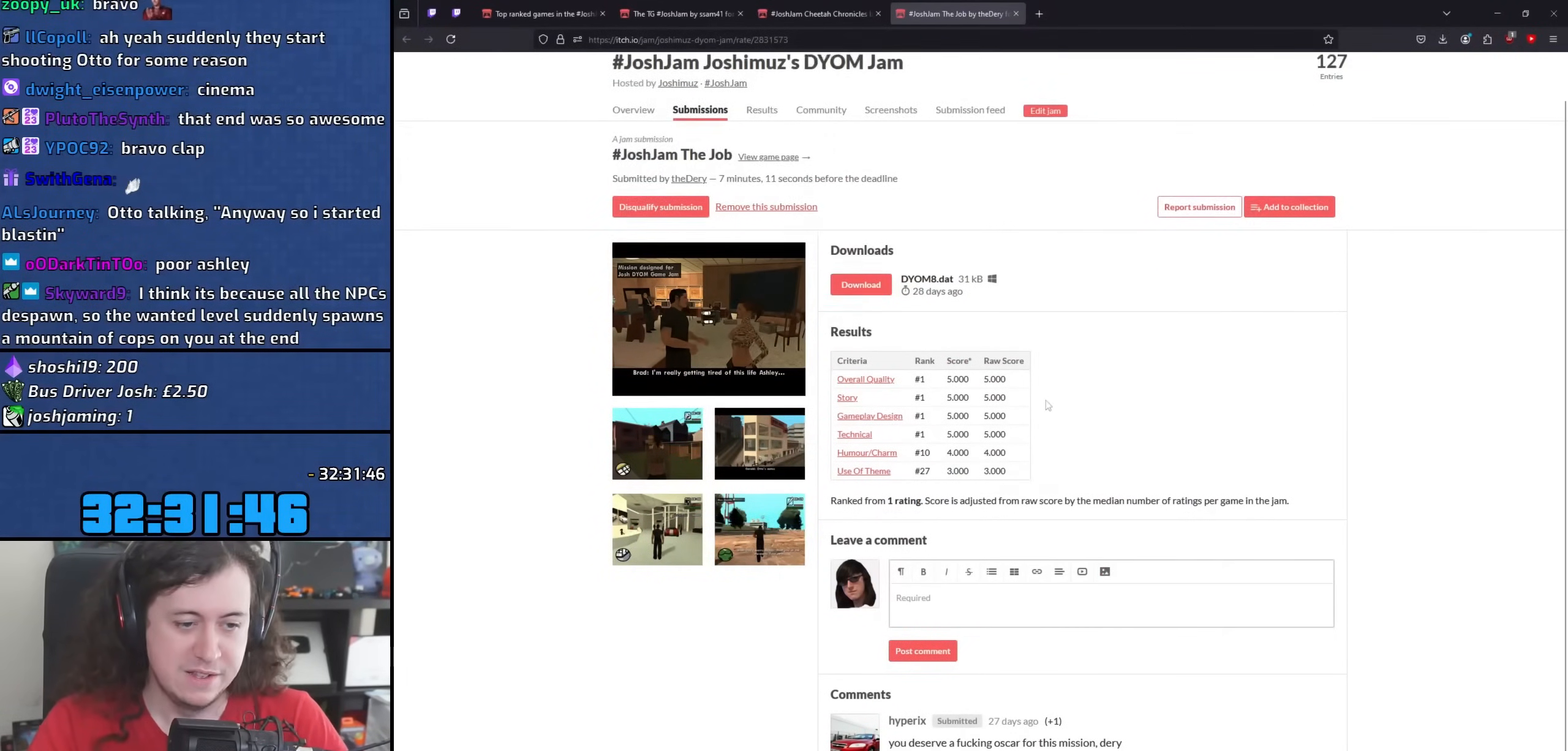
{"keys": [], "mouse": [], "events": [[500, "mouse_wheel", "up"]]}
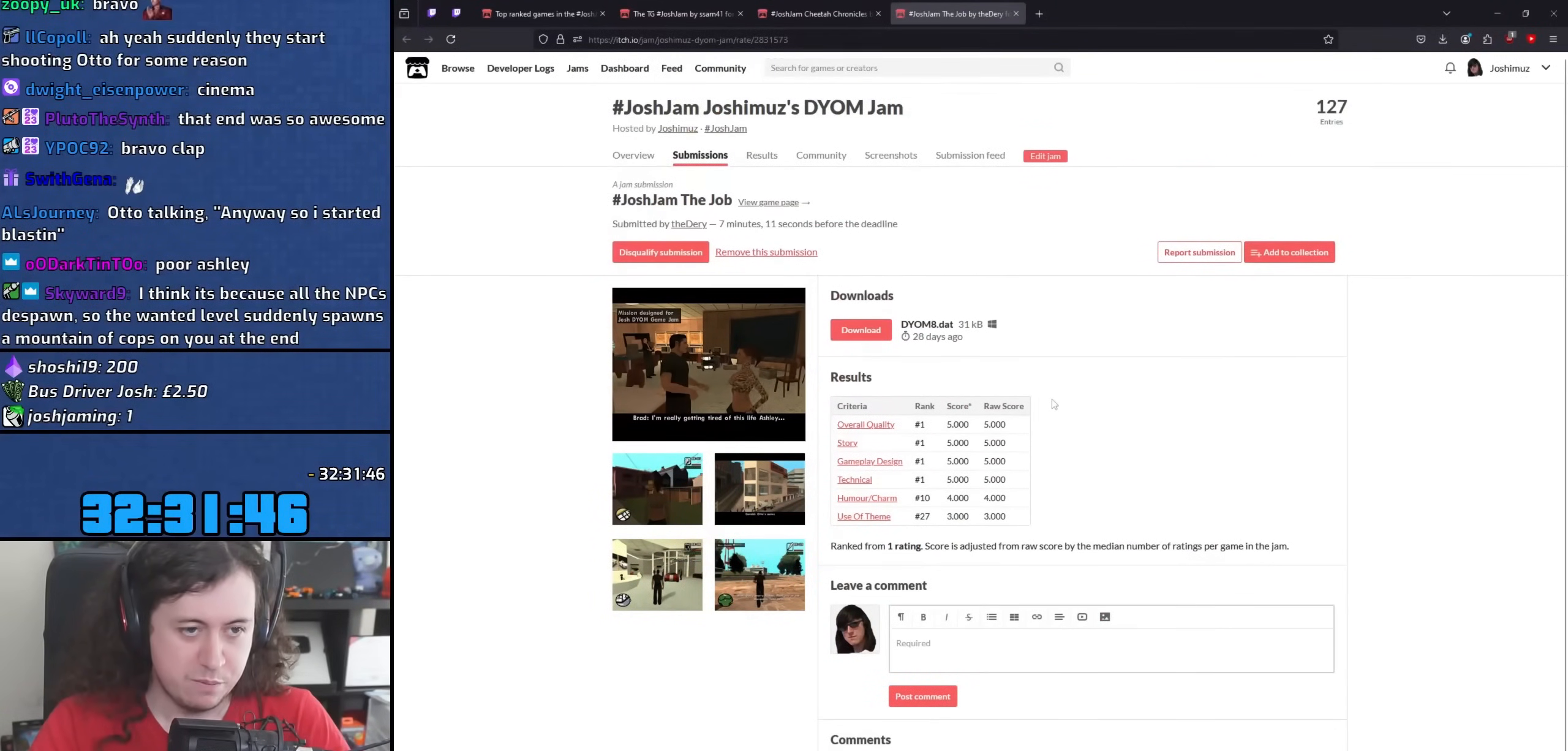
{"keys": [], "mouse": [], "events": []}
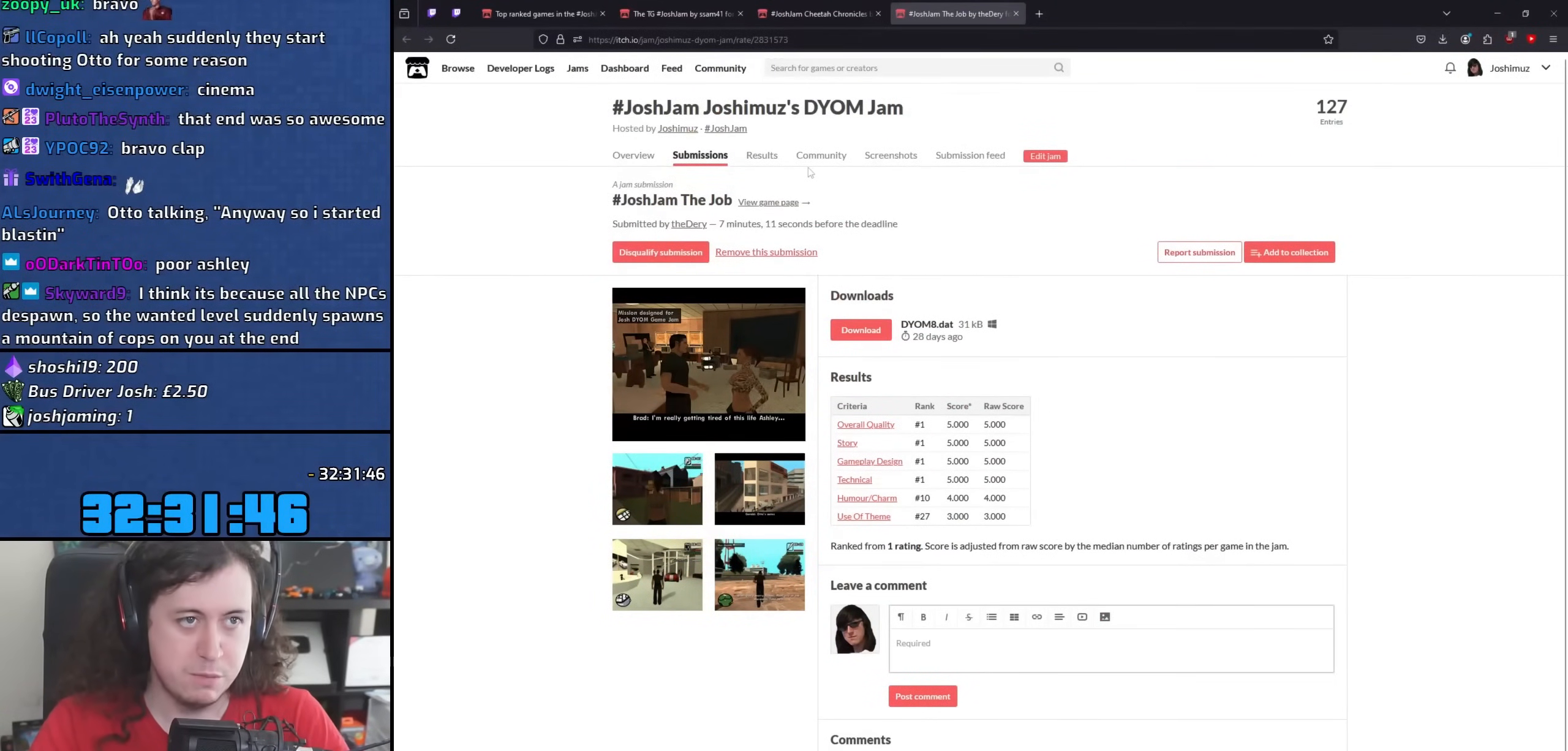
{"keys": [], "mouse": [], "events": []}
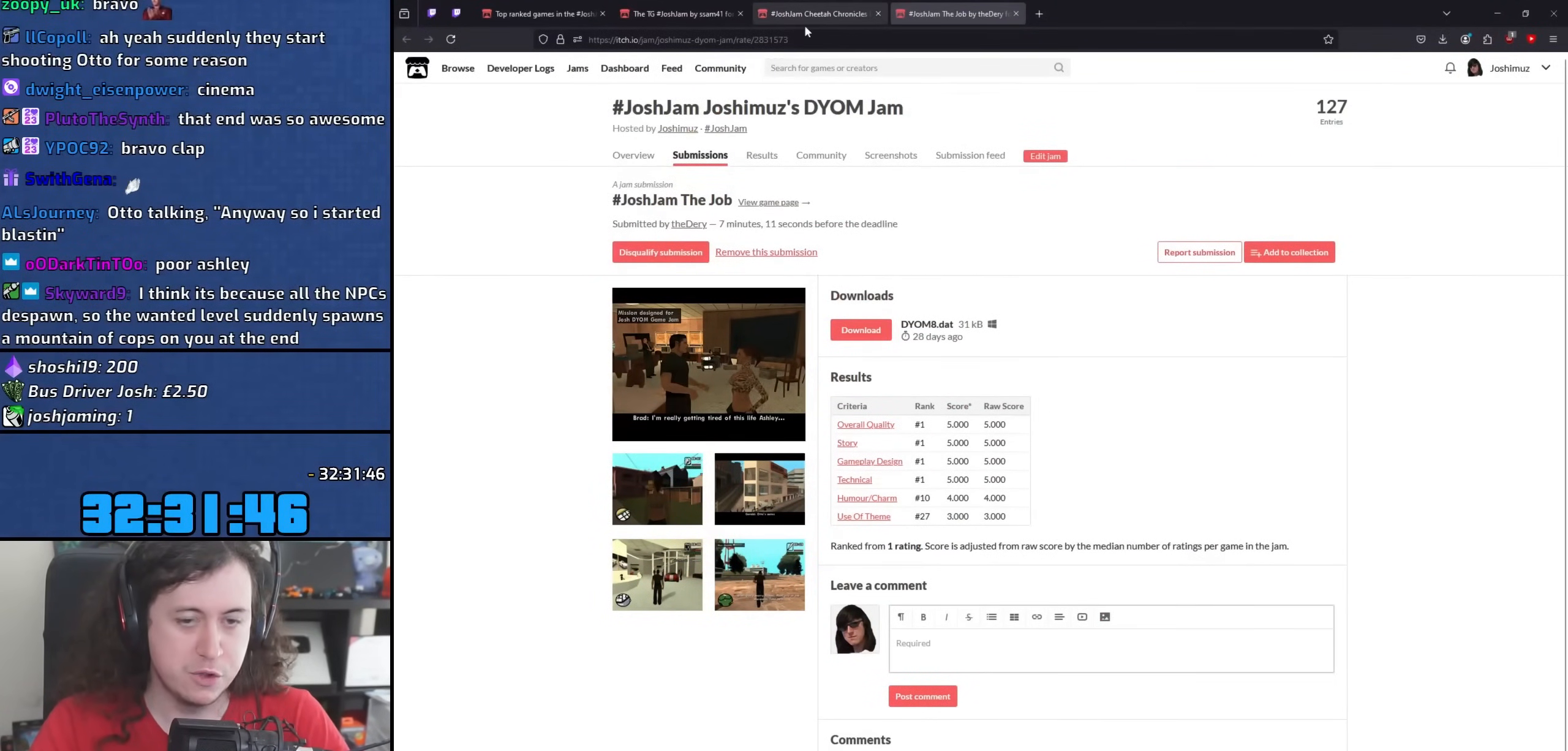
{"keys": [], "mouse": [], "events": []}
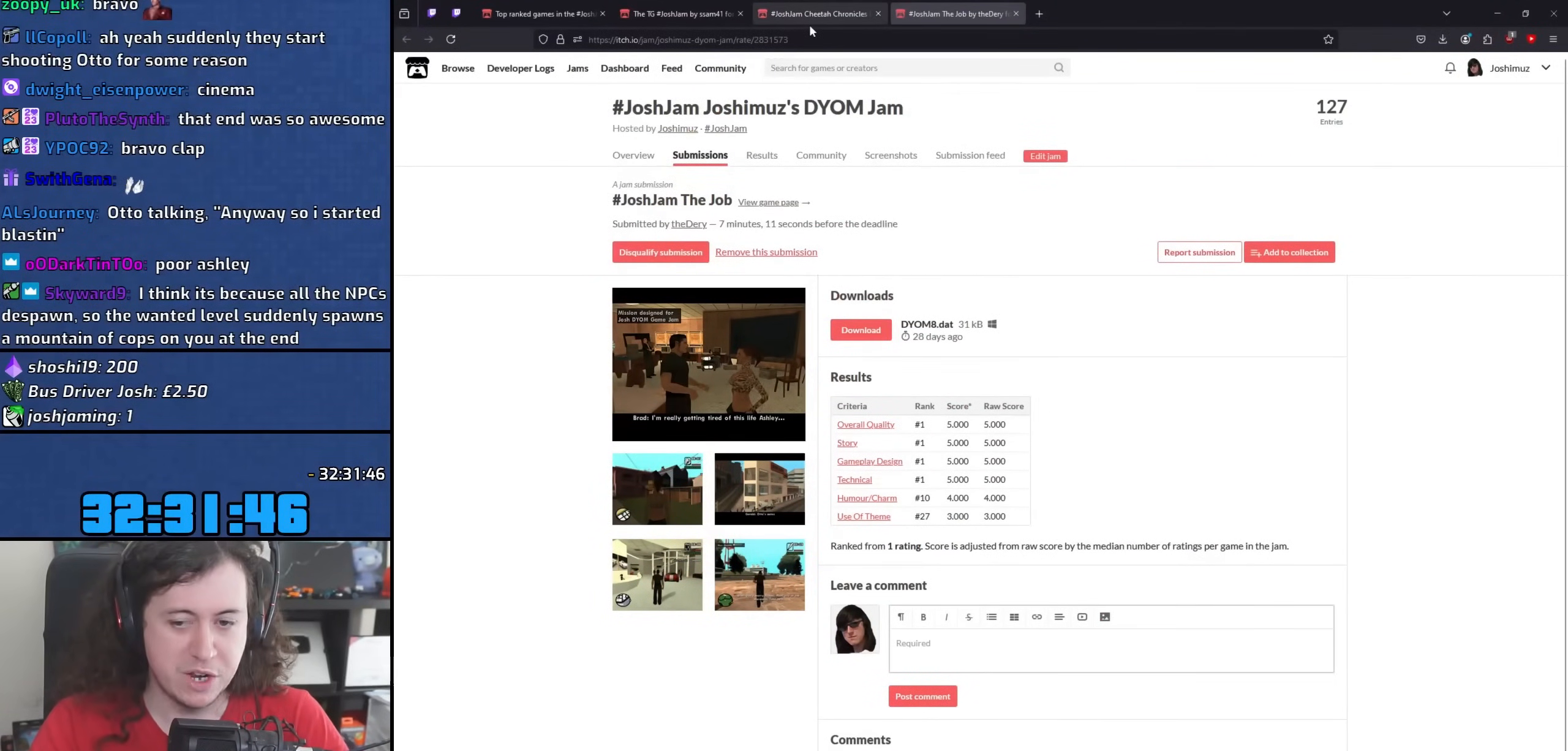
{"keys": [], "mouse": [], "events": []}